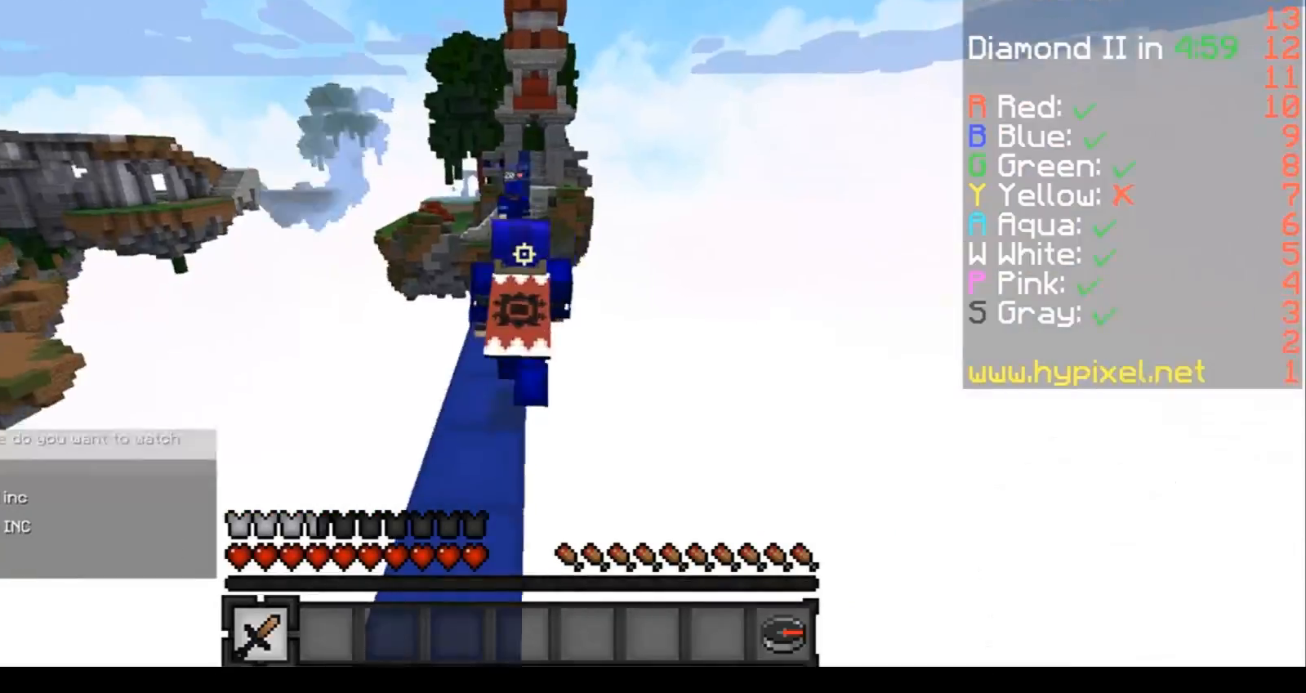
Gameplay with keyboard; each line is a JSON object with the keys held at the frame after it. "events" lists presses ("down") and releases ("up") of "a", "d", "s" and "w" between this image and that frame as [ms after this image, input, new state], when the widget could be followed in between. No other keys are recorded. Mouse input is not recorded.
{"keys": ["a", "w"], "events": [[400, "a", "down"]]}
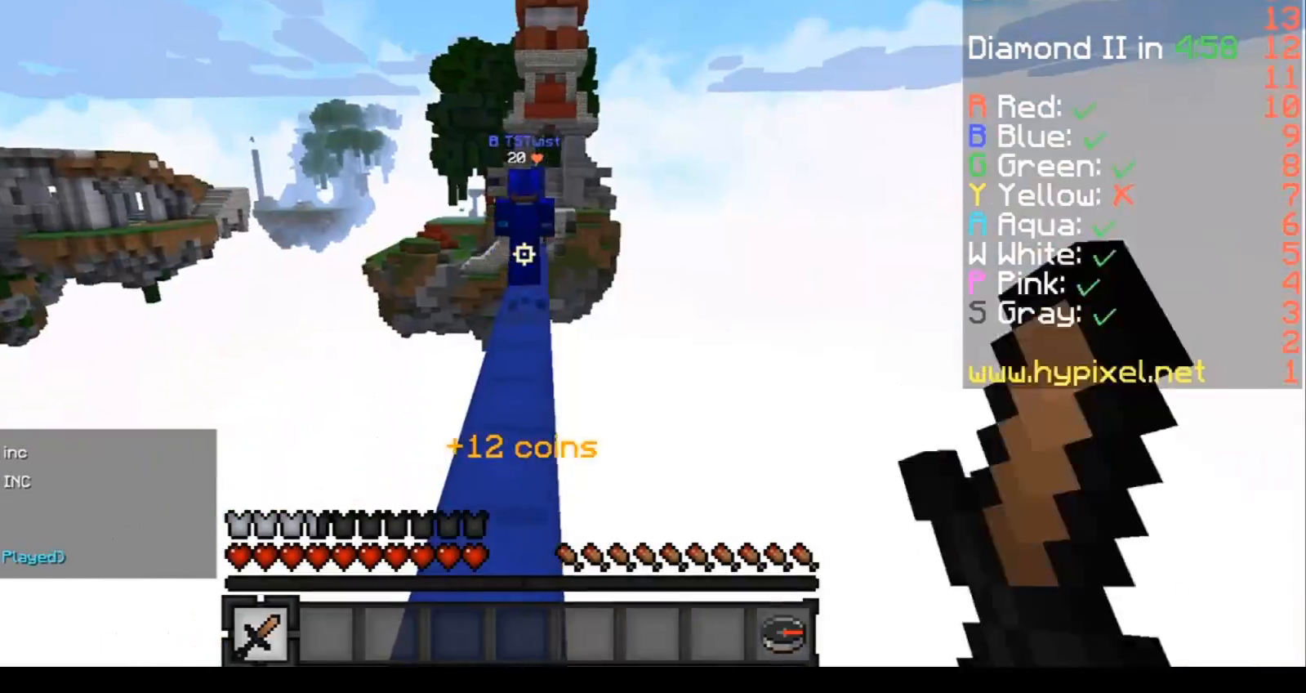
{"keys": ["w"], "events": [[34, "a", "up"]]}
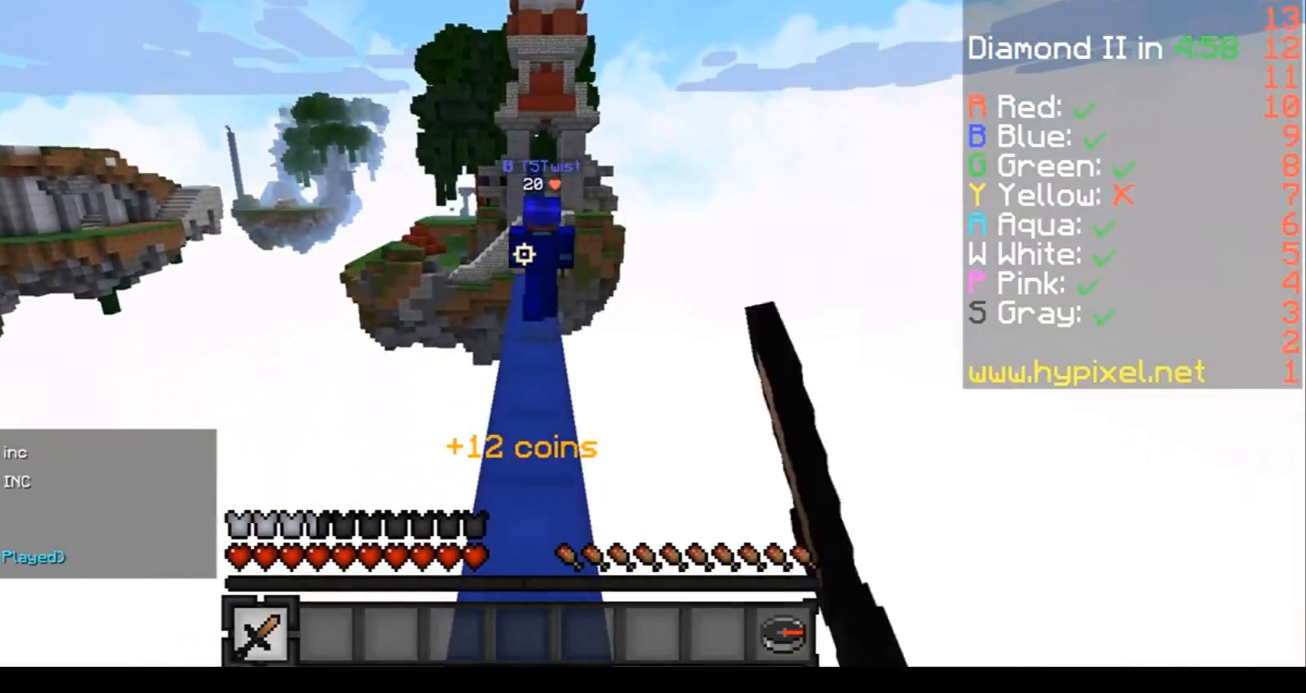
{"keys": ["w"], "events": []}
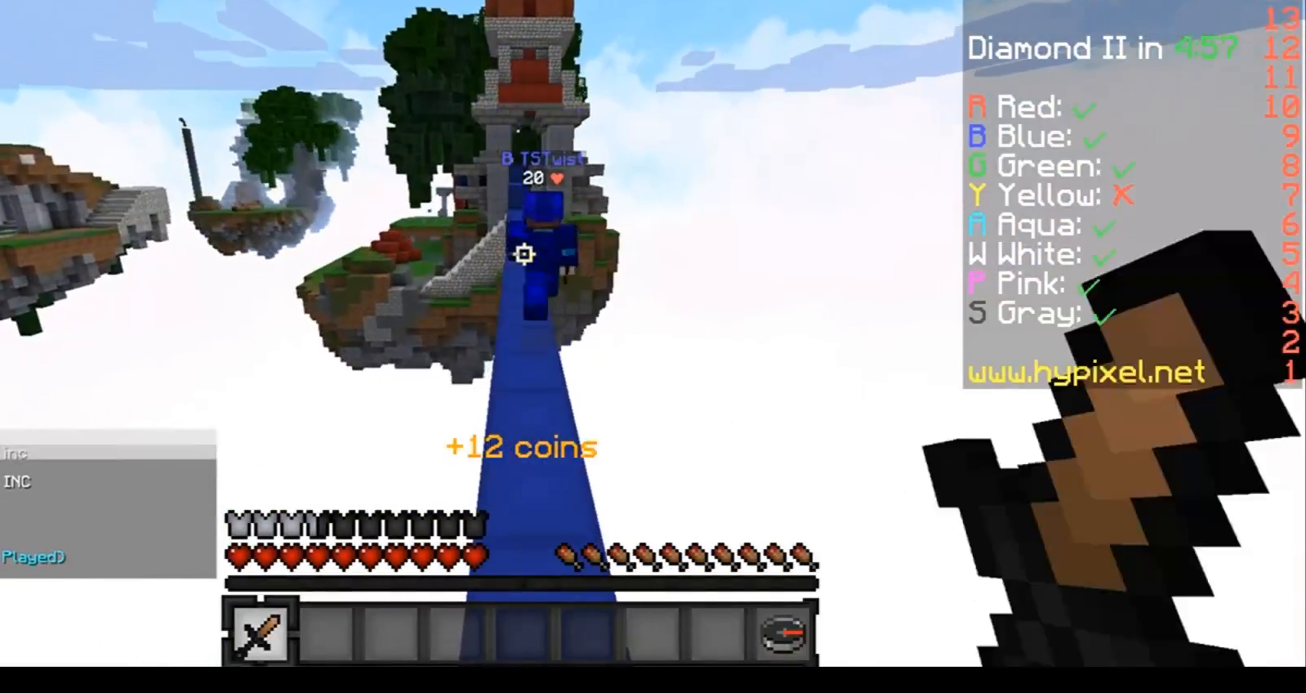
{"keys": ["w"], "events": []}
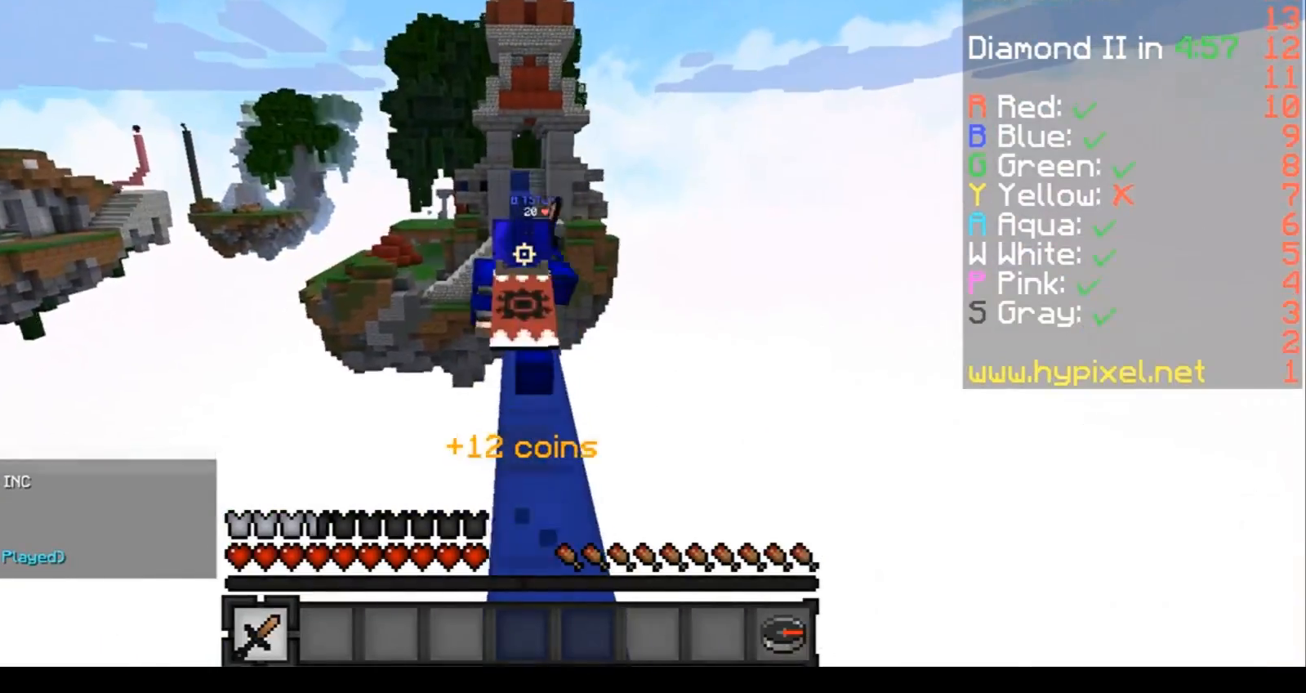
{"keys": ["w"], "events": []}
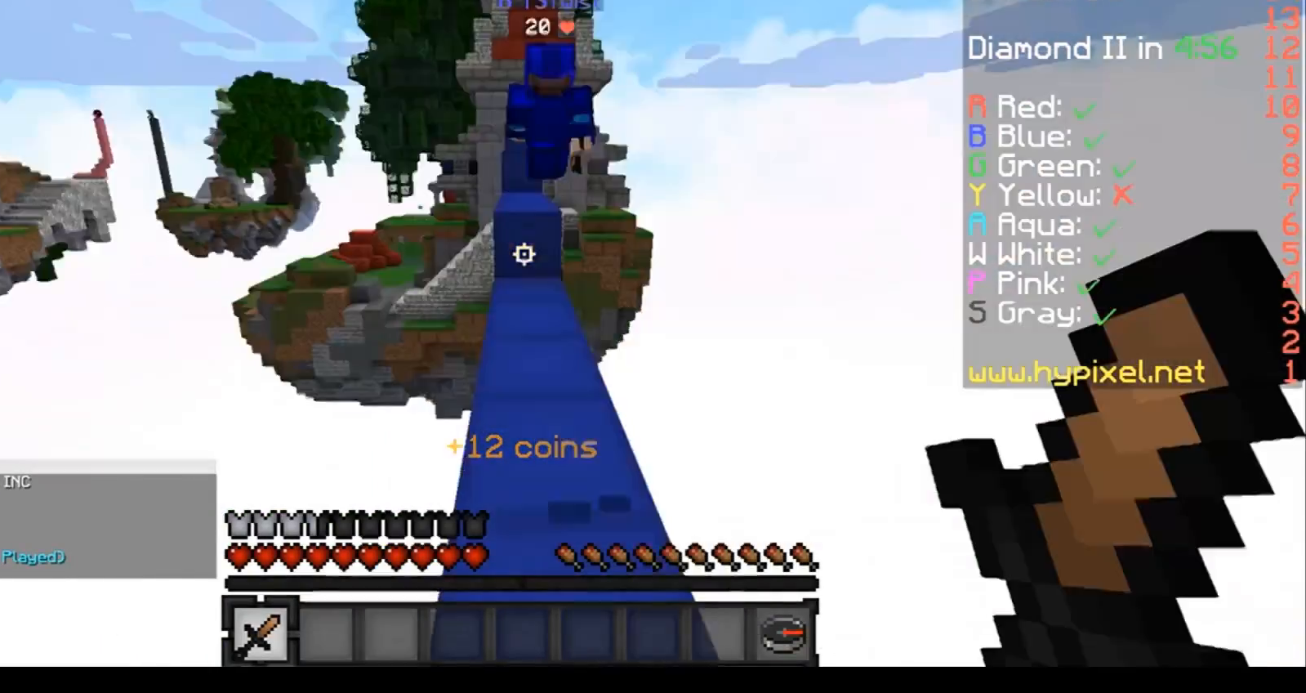
{"keys": ["w"], "events": []}
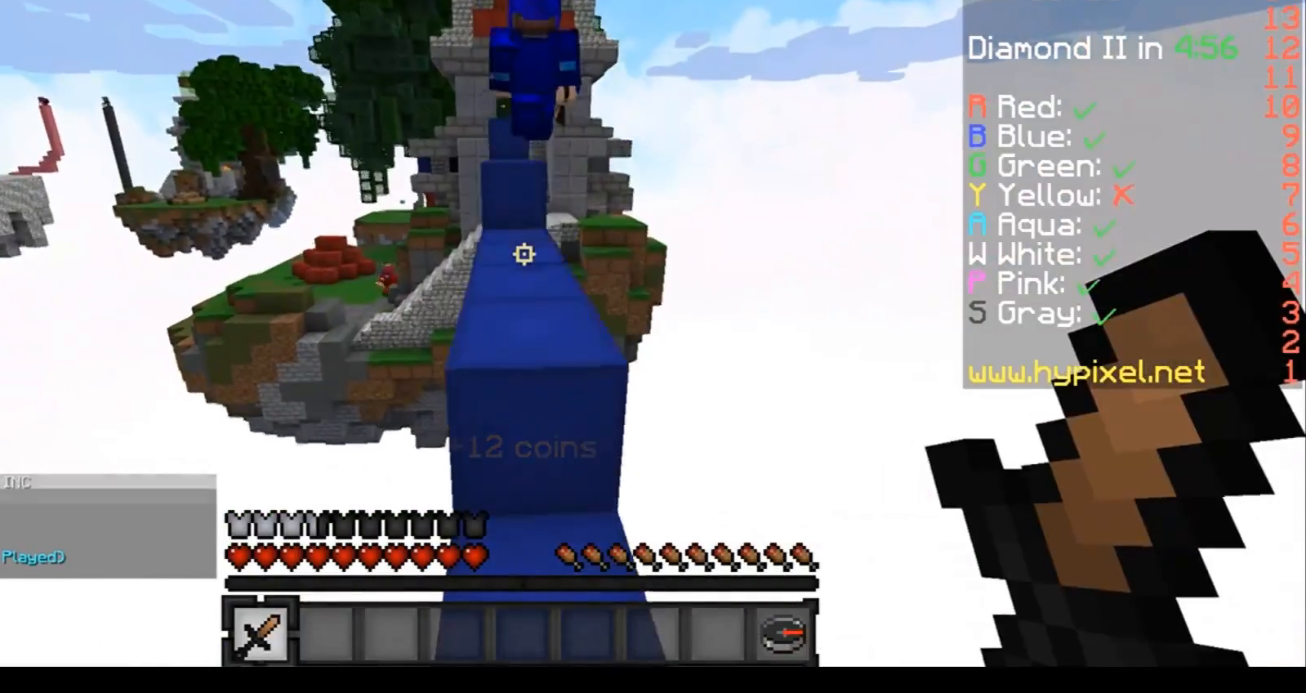
{"keys": ["w"], "events": []}
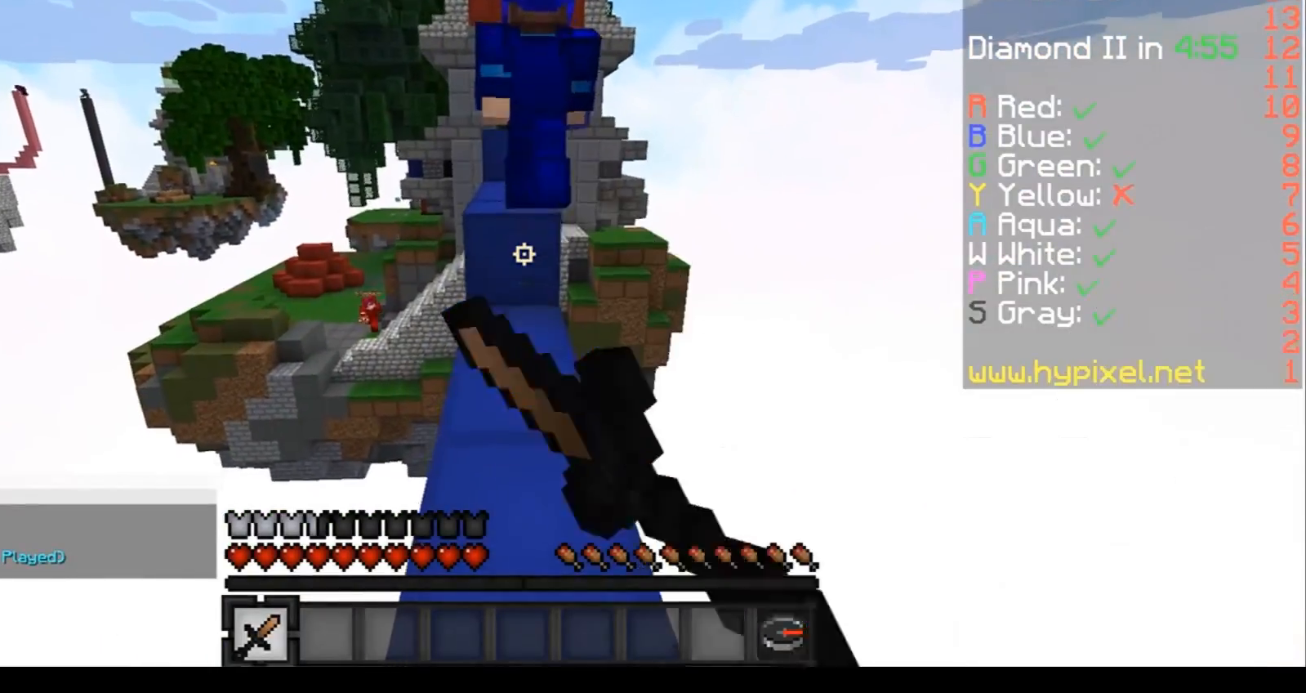
{"keys": ["w"], "events": []}
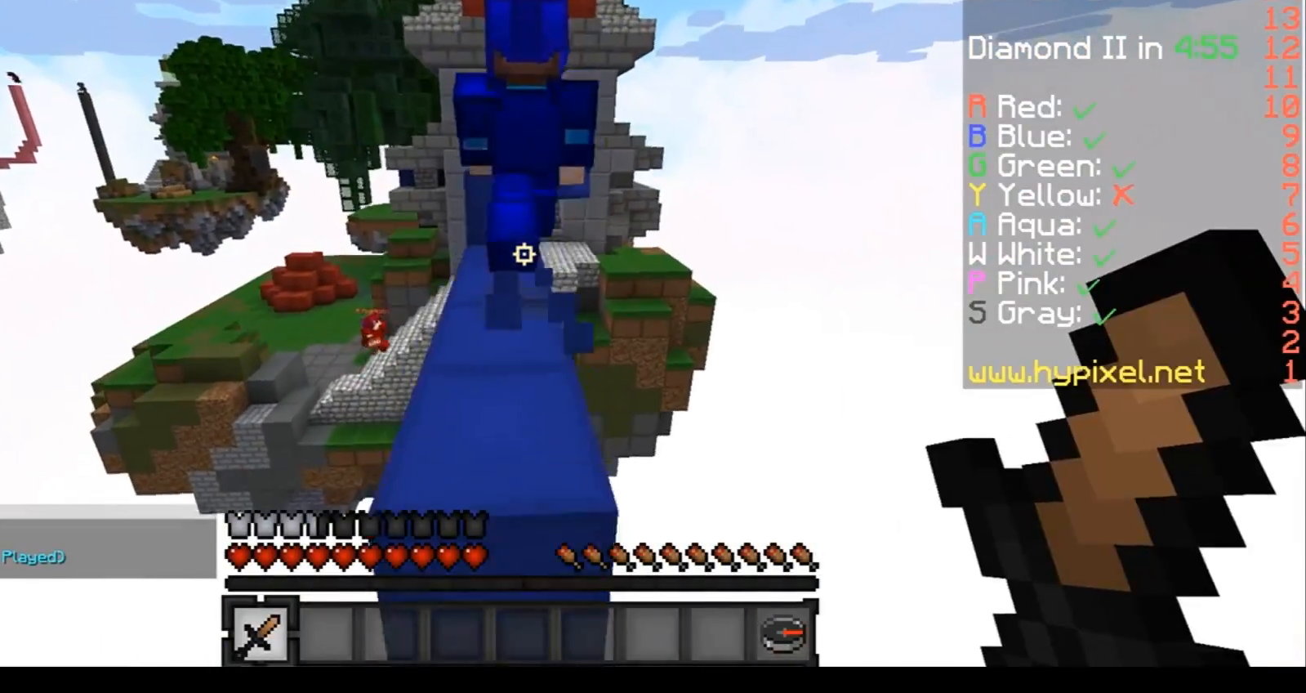
{"keys": ["w"], "events": [[100, "a", "down"], [200, "a", "up"]]}
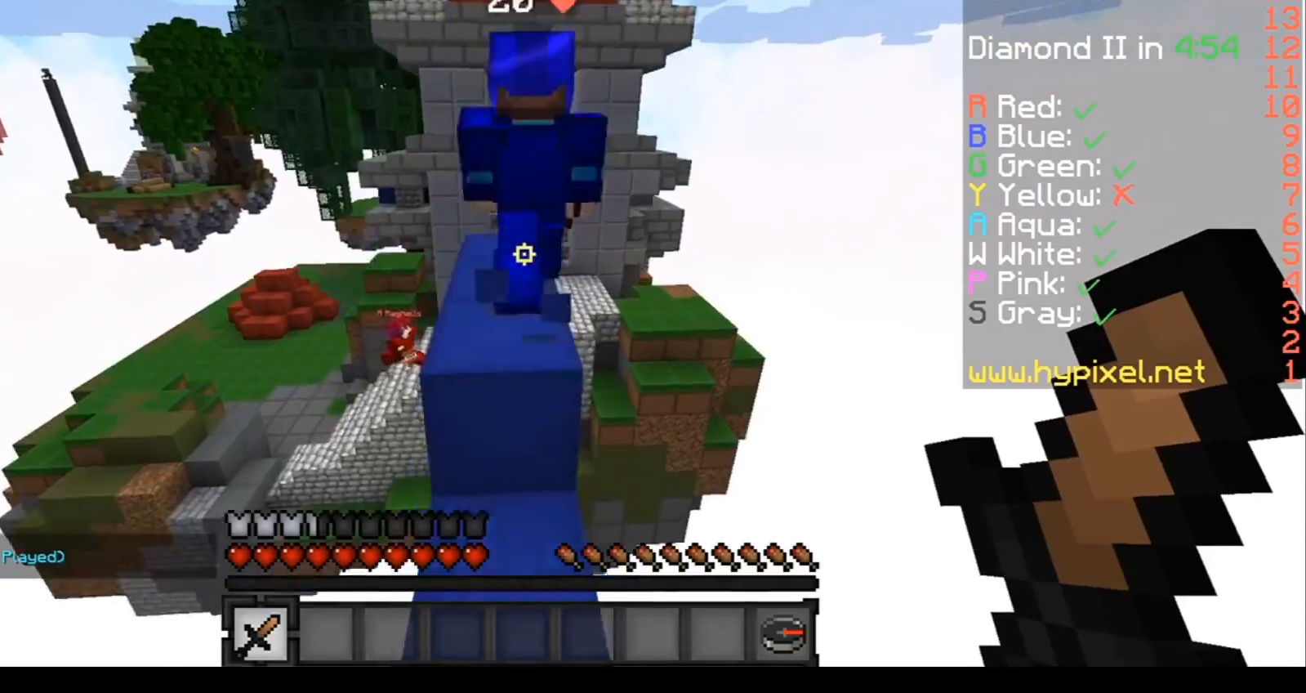
{"keys": ["w"], "events": []}
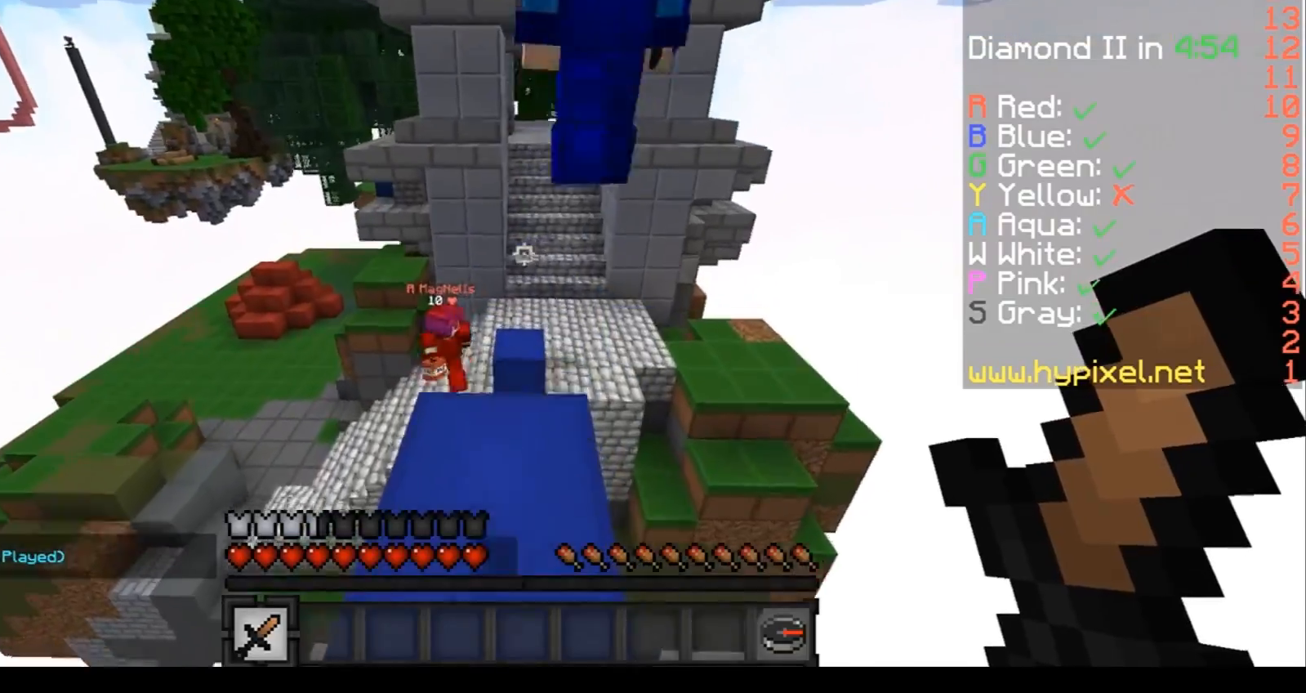
{"keys": ["d", "w"], "events": [[500, "d", "down"]]}
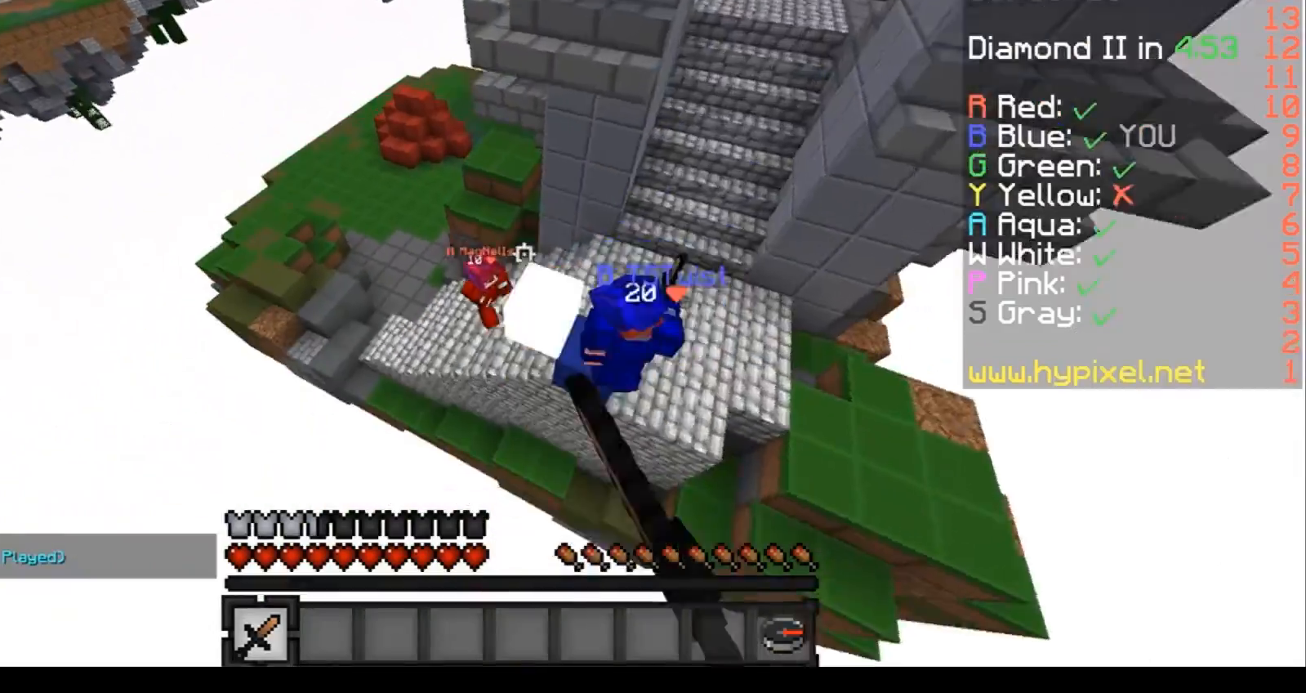
{"keys": ["w"], "events": [[467, "d", "up"]]}
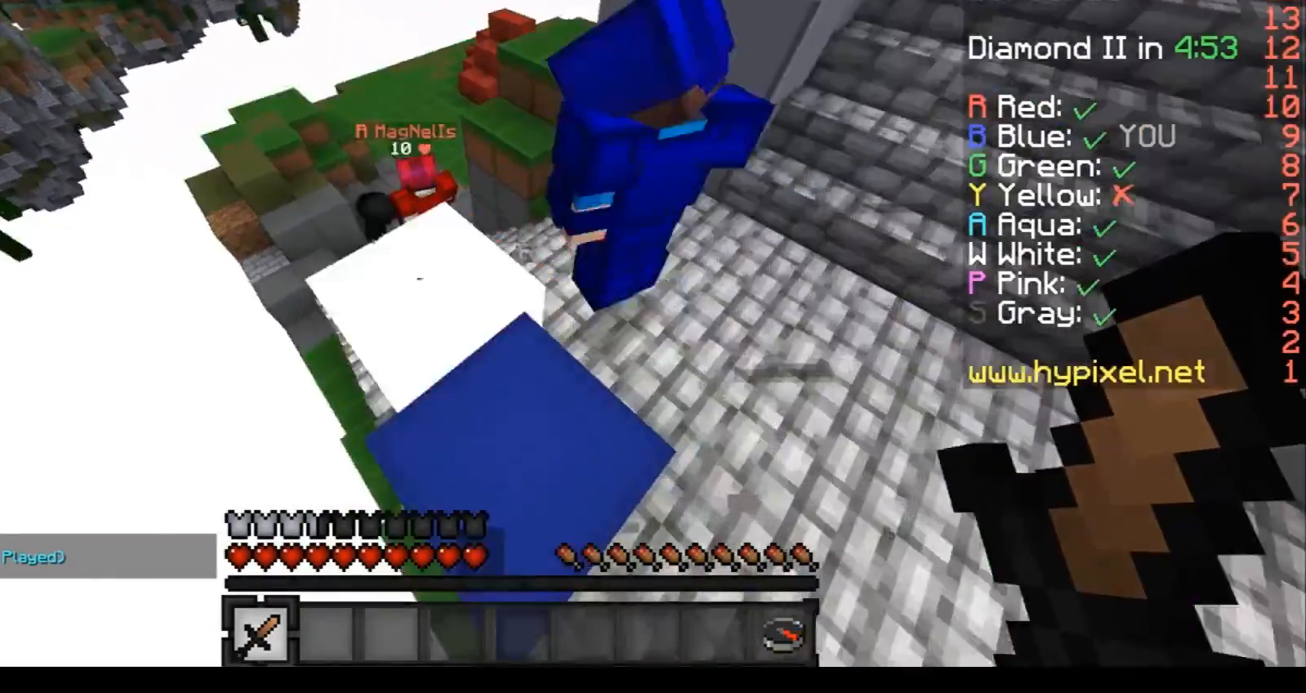
{"keys": ["w"], "events": [[267, "d", "down"], [333, "d", "up"]]}
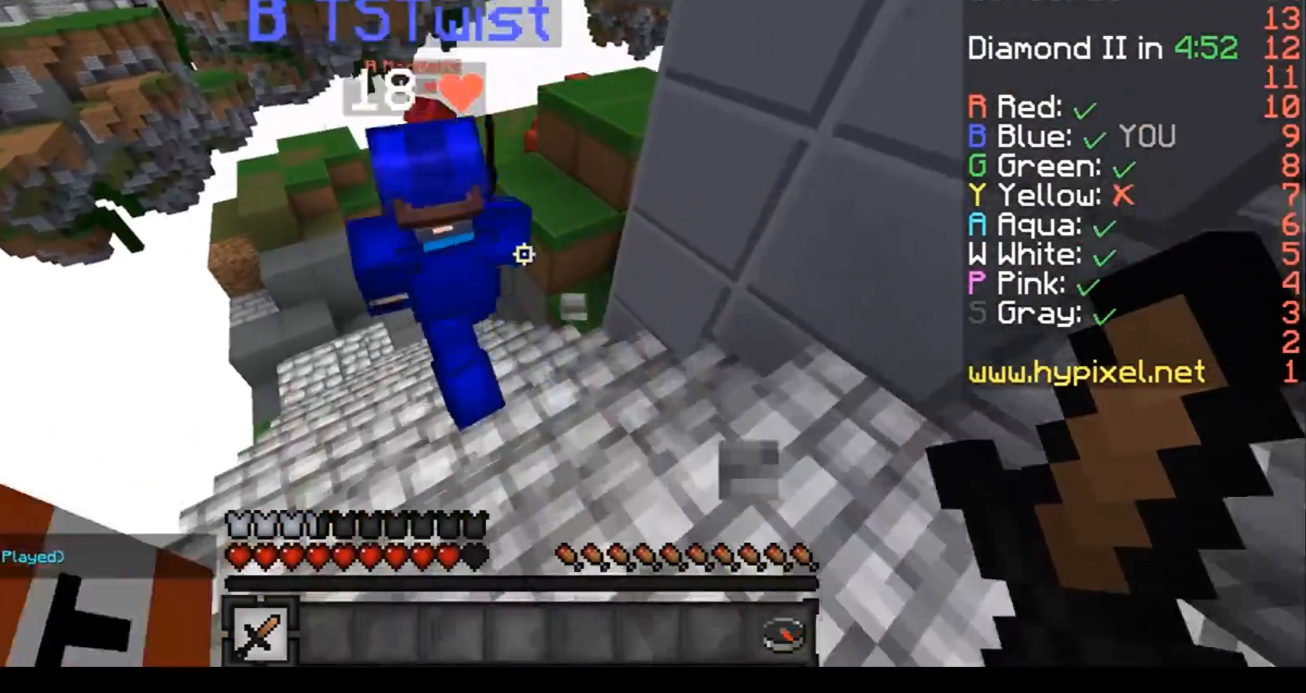
{"keys": ["a", "w"], "events": [[501, "a", "down"]]}
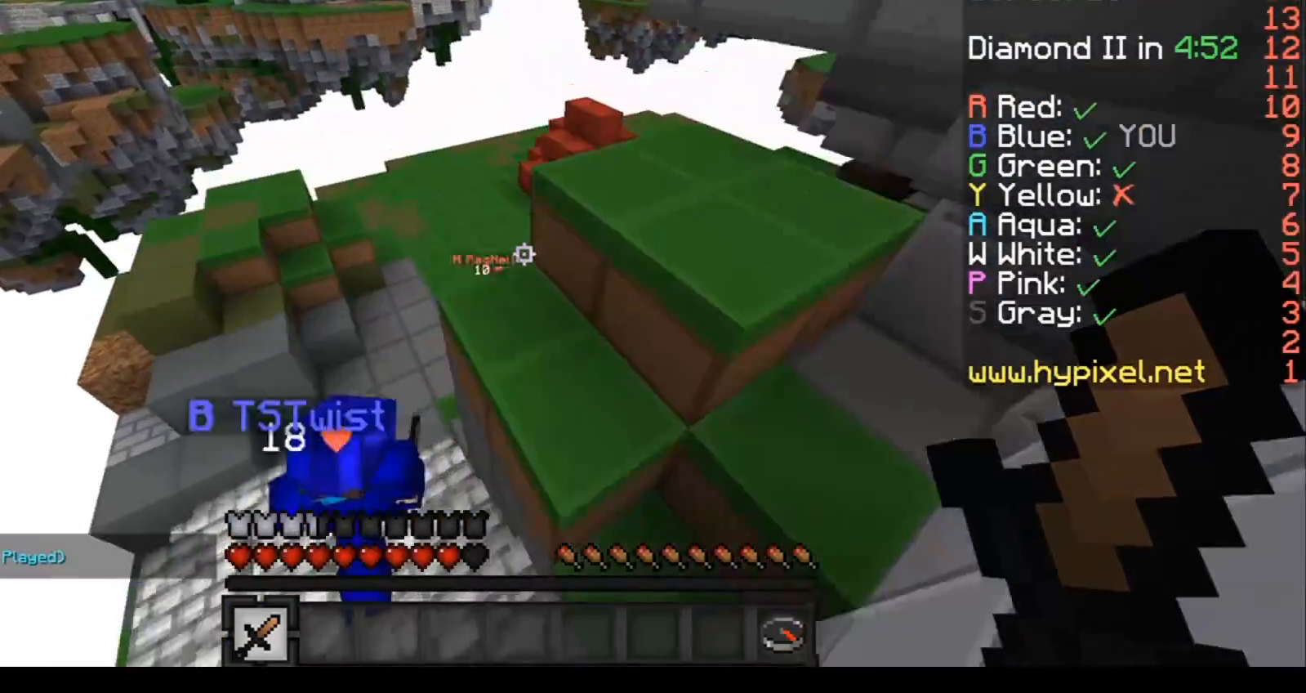
{"keys": ["a"], "events": [[166, "a", "up"], [166, "w", "up"], [300, "a", "down"]]}
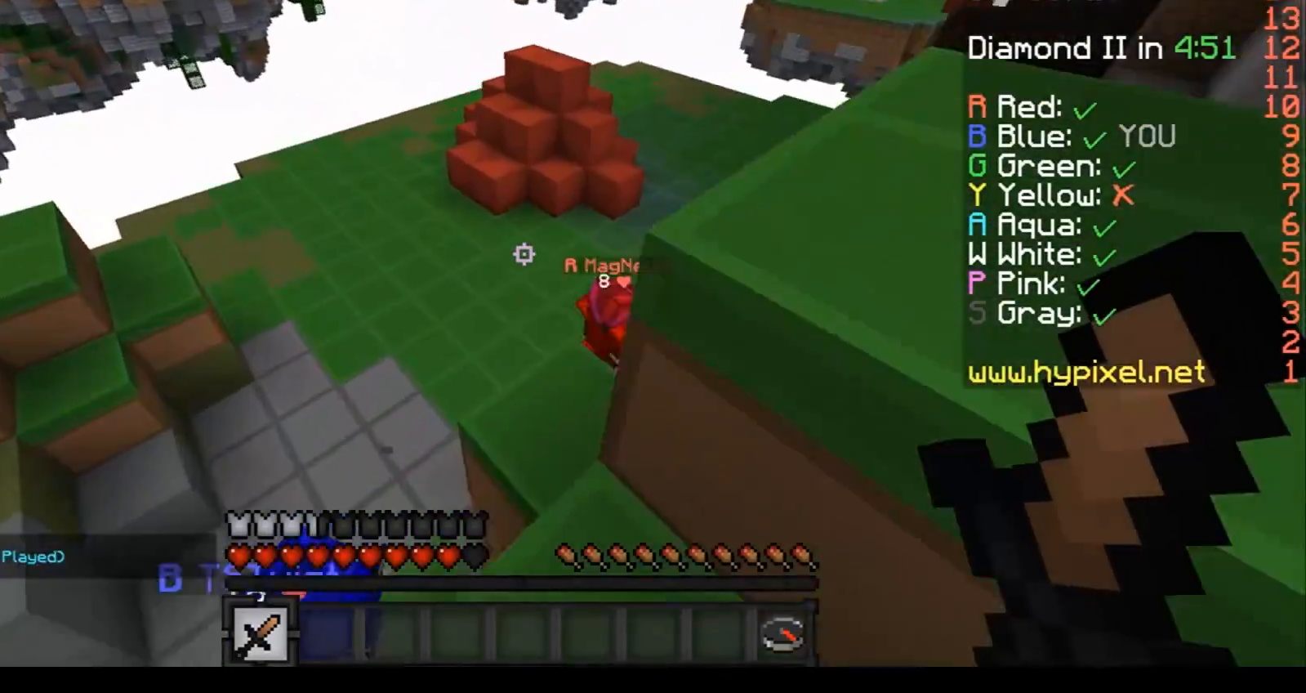
{"keys": ["w"], "events": [[167, "w", "down"], [267, "a", "up"]]}
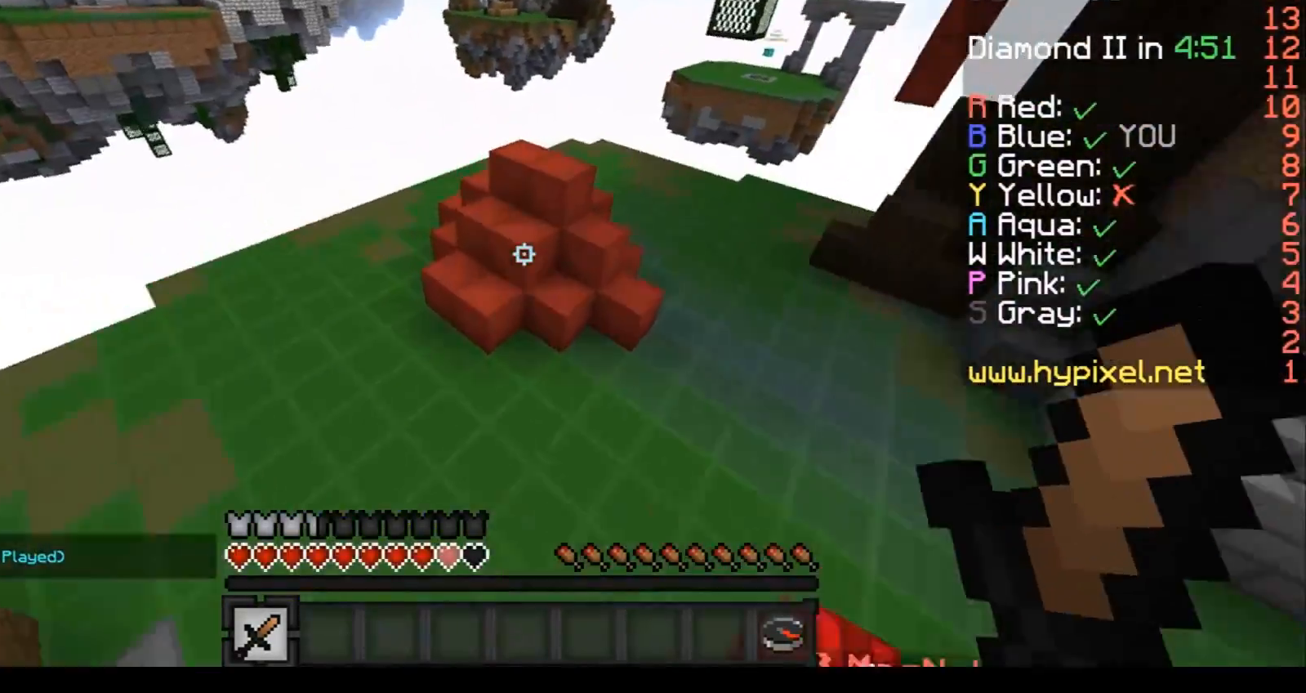
{"keys": ["a"], "events": [[300, "w", "up"], [367, "a", "down"]]}
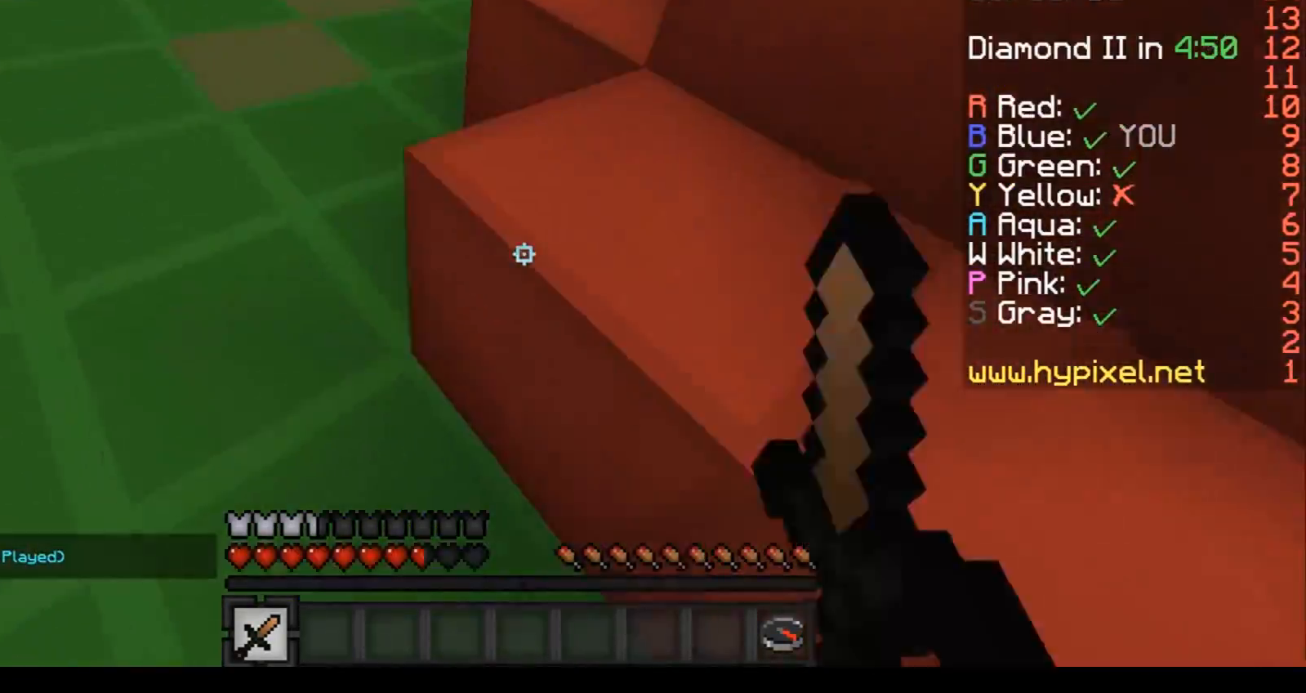
{"keys": [], "events": [[501, "a", "up"]]}
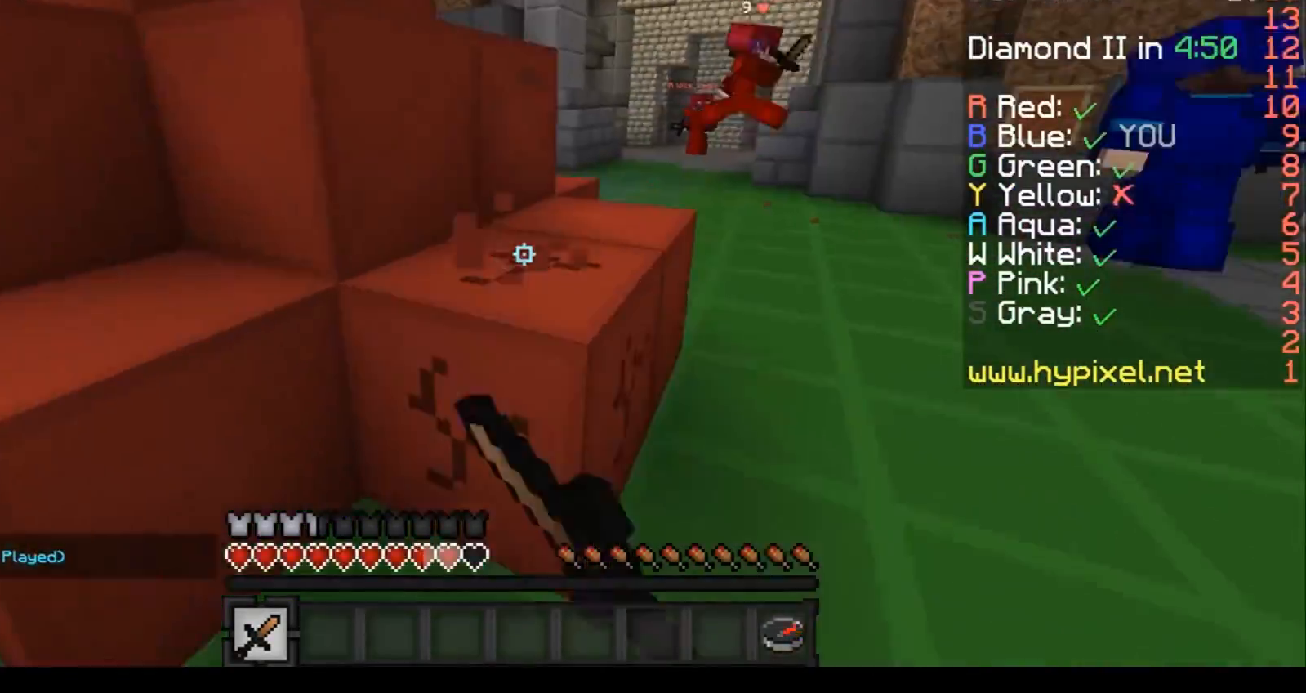
{"keys": [], "events": [[300, "d", "down"], [500, "d", "up"]]}
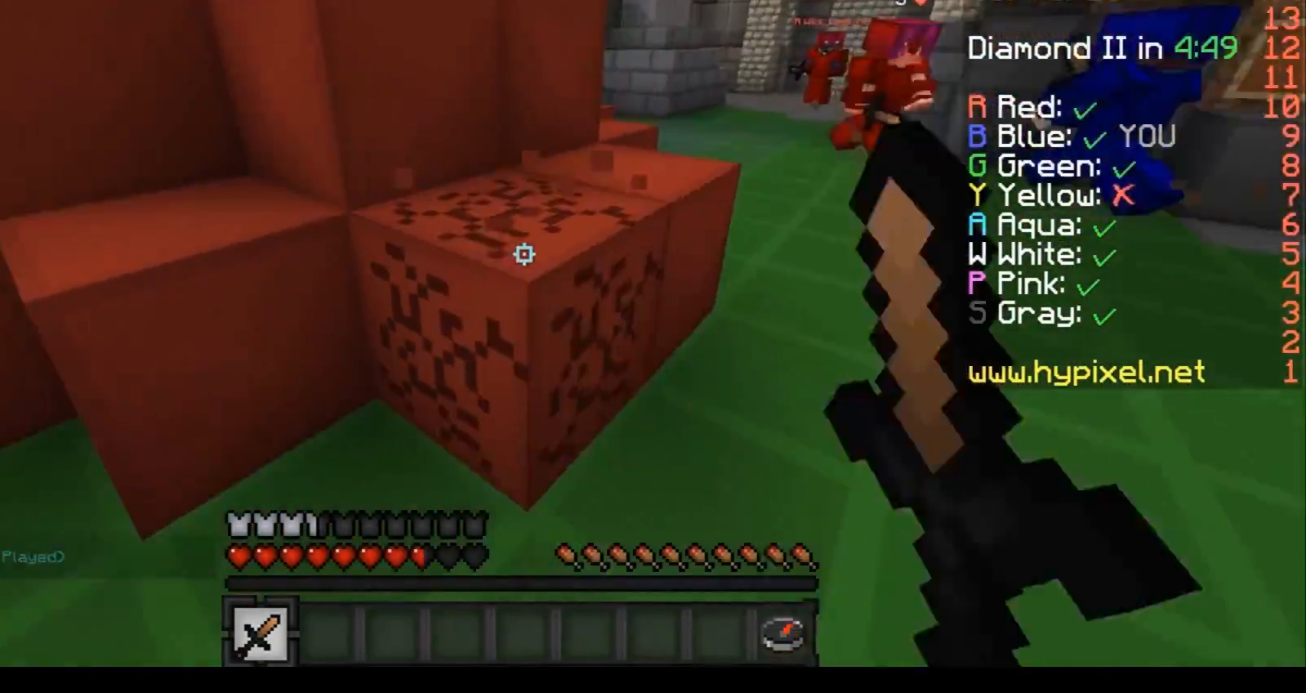
{"keys": [], "events": [[300, "s", "down"], [434, "s", "up"]]}
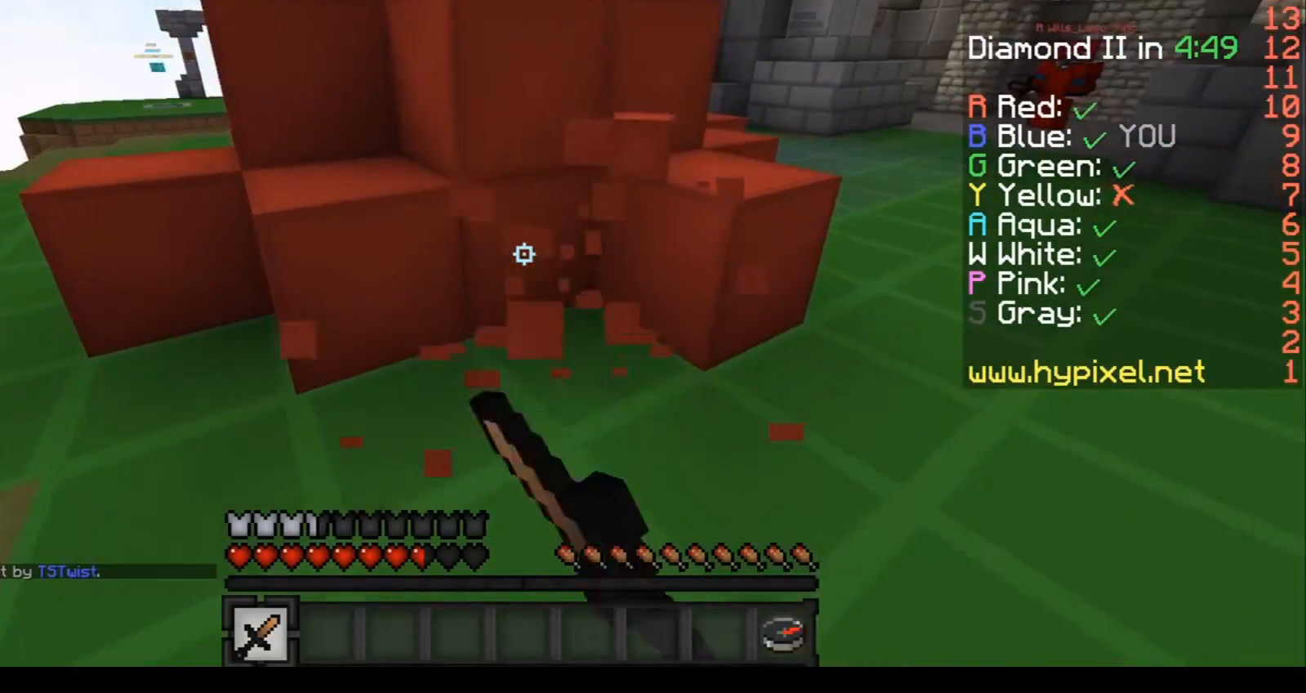
{"keys": [], "events": [[100, "s", "down"], [200, "s", "up"]]}
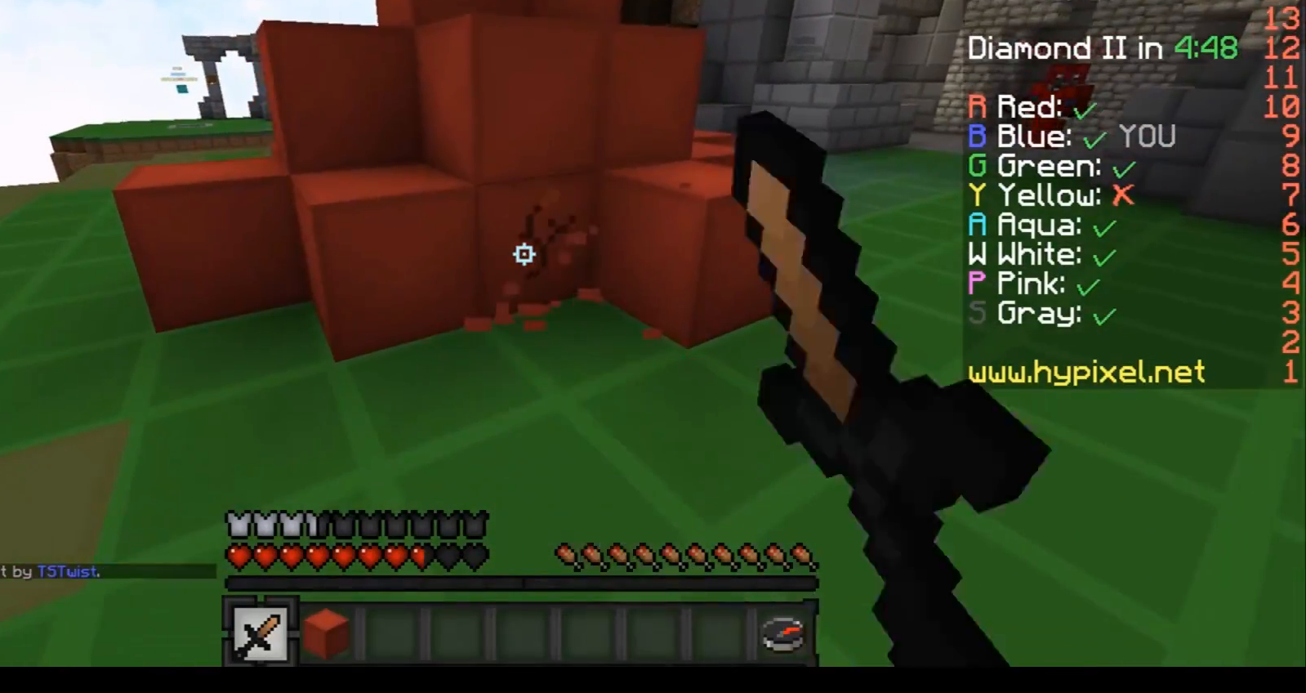
{"keys": ["s"], "events": [[100, "w", "down"], [267, "w", "up"], [367, "s", "down"]]}
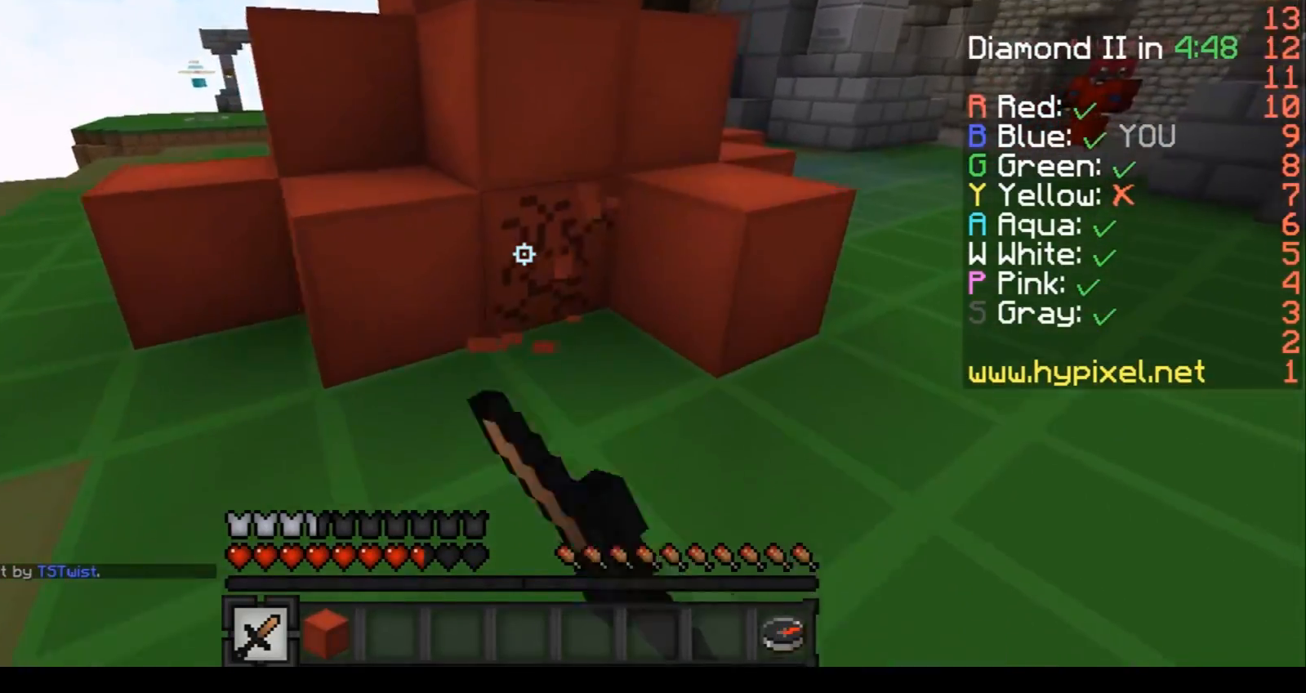
{"keys": ["d"], "events": [[66, "s", "up"], [166, "w", "down"], [467, "d", "down"], [467, "w", "up"]]}
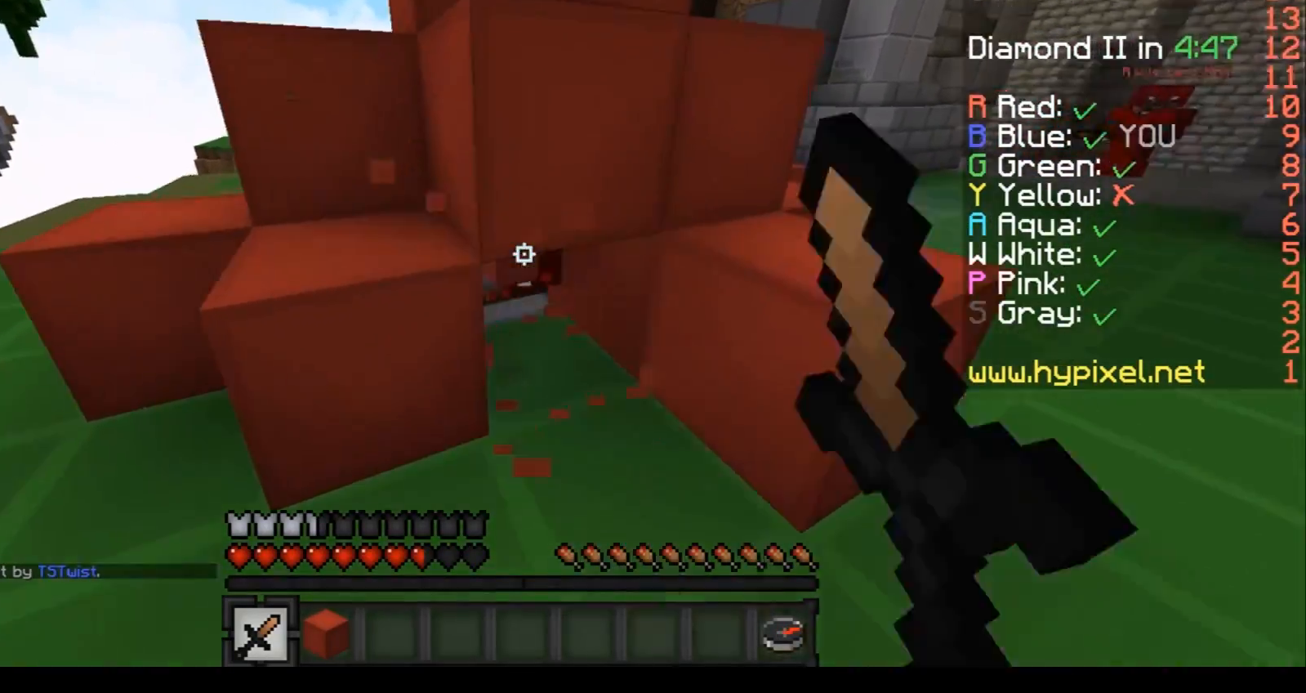
{"keys": [], "events": [[67, "d", "up"]]}